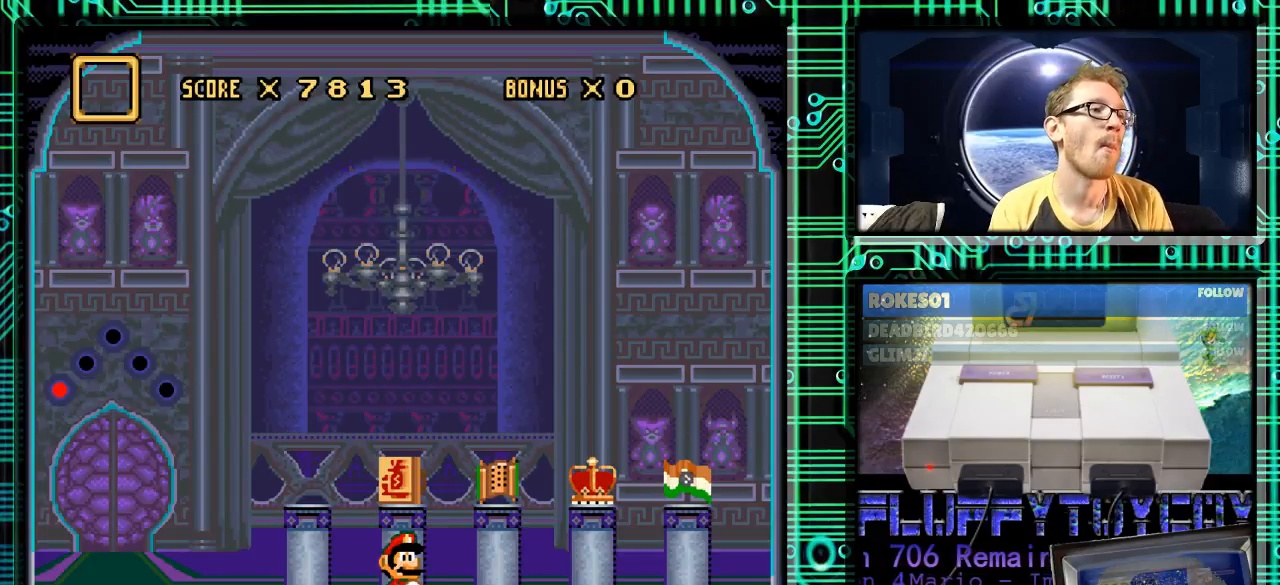
Gameplay with a controller (Nintendo layout); each line is a JSON object with the inputs held at the frame after it. "events" lists button and stick changes between this image and that frame as [ms after this image, input, new state], when the widget could be followed in between. Not read: L3 R3.
{"buttons": [], "events": [[33, "R1", "down"], [167, "R1", "up"]]}
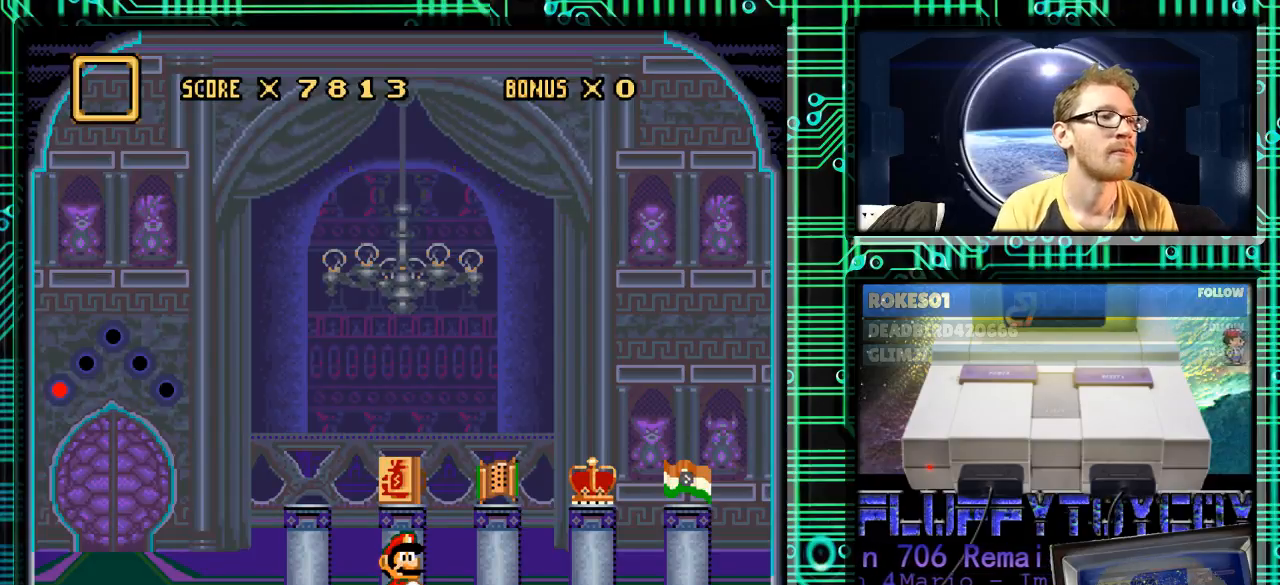
{"buttons": [], "events": []}
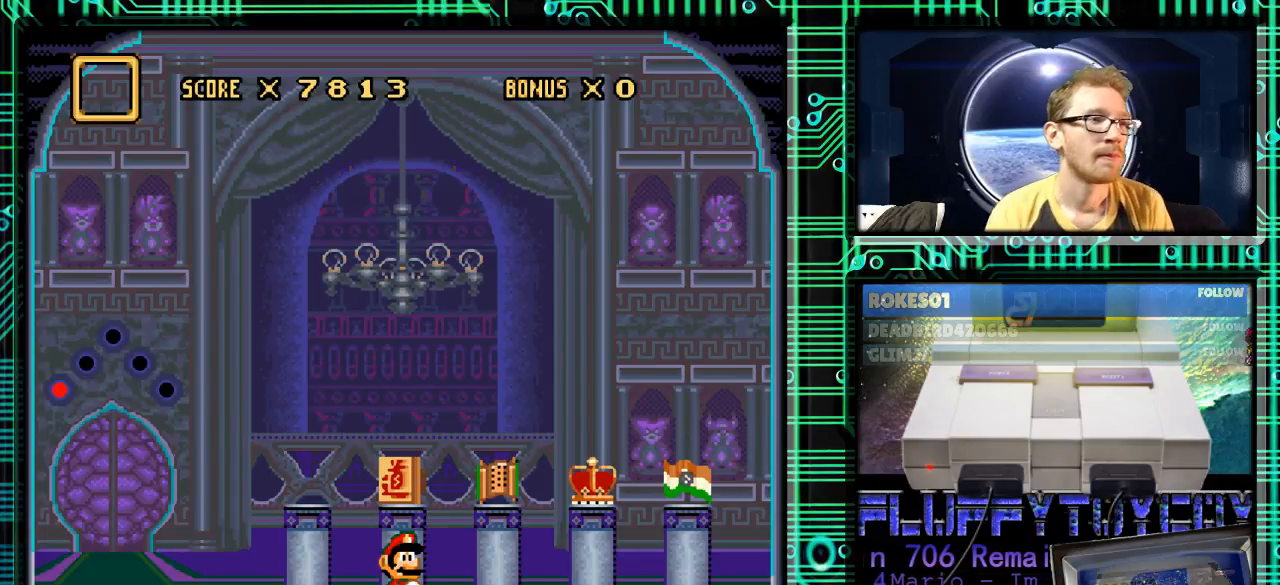
{"buttons": [], "events": []}
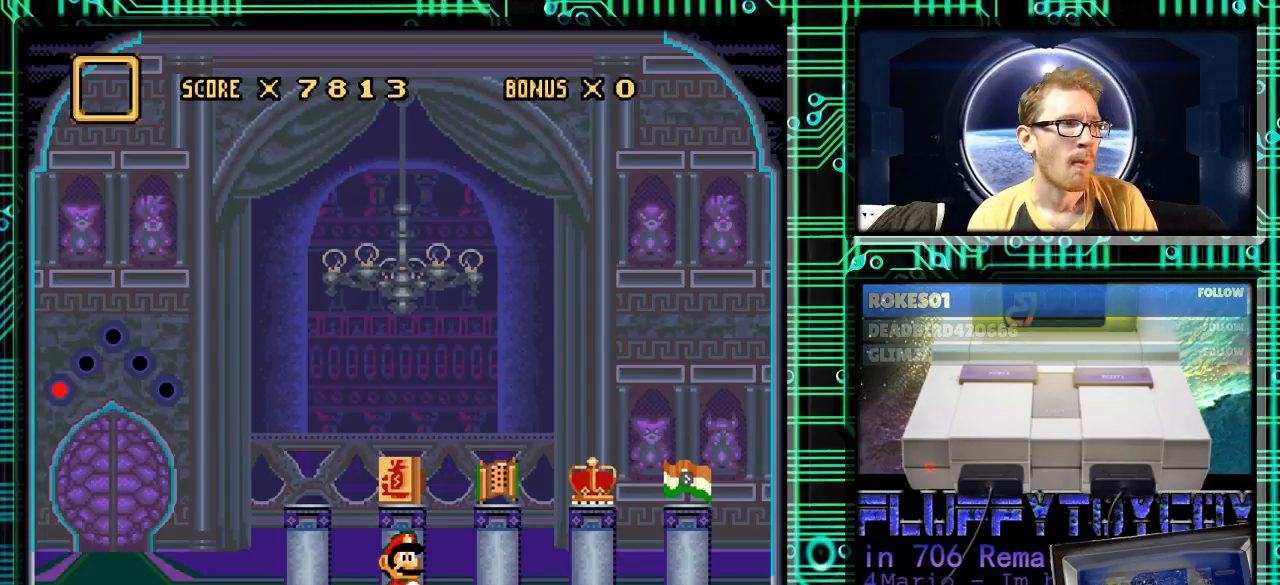
{"buttons": [], "events": []}
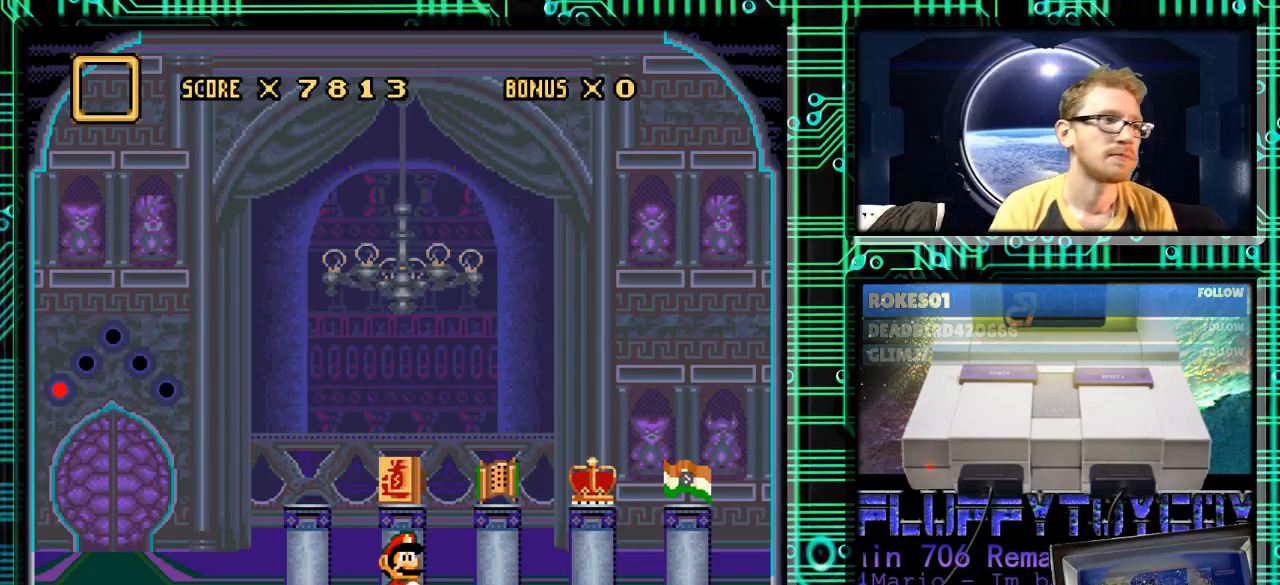
{"buttons": [], "events": [[300, "A", "down"], [400, "A", "up"]]}
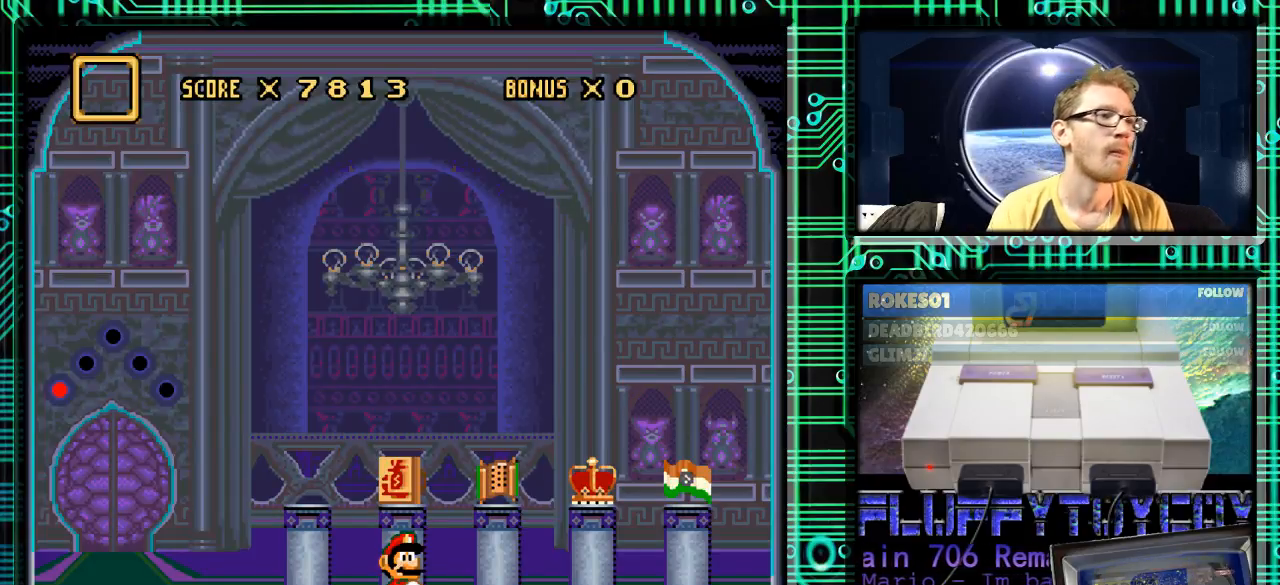
{"buttons": [], "events": [[267, "X", "down"], [333, "X", "up"]]}
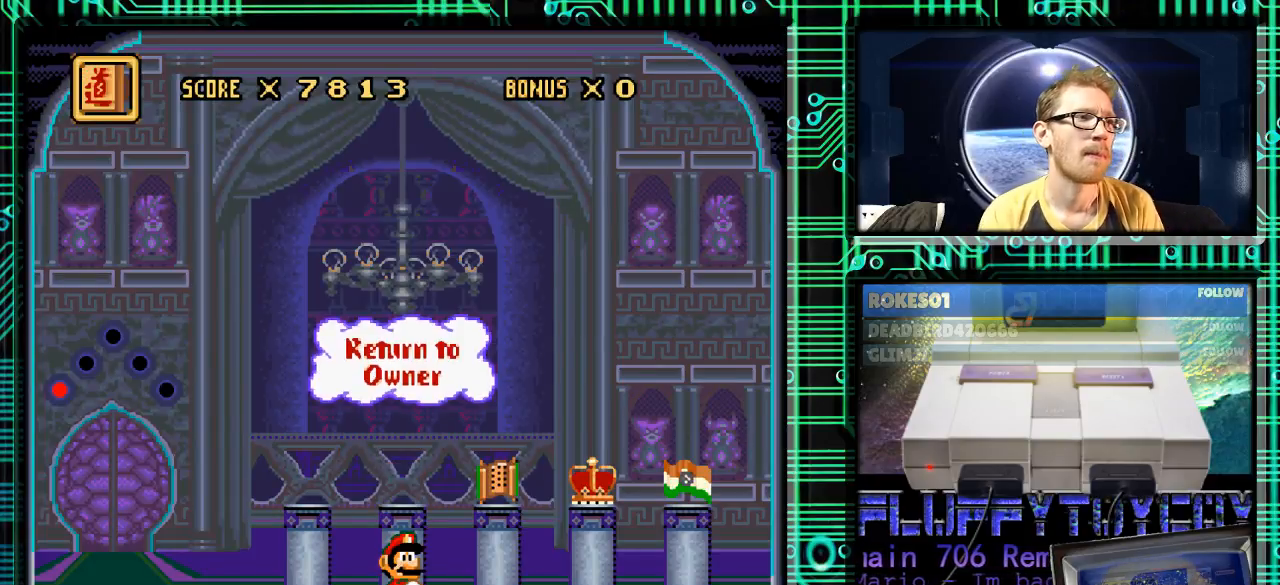
{"buttons": [], "events": []}
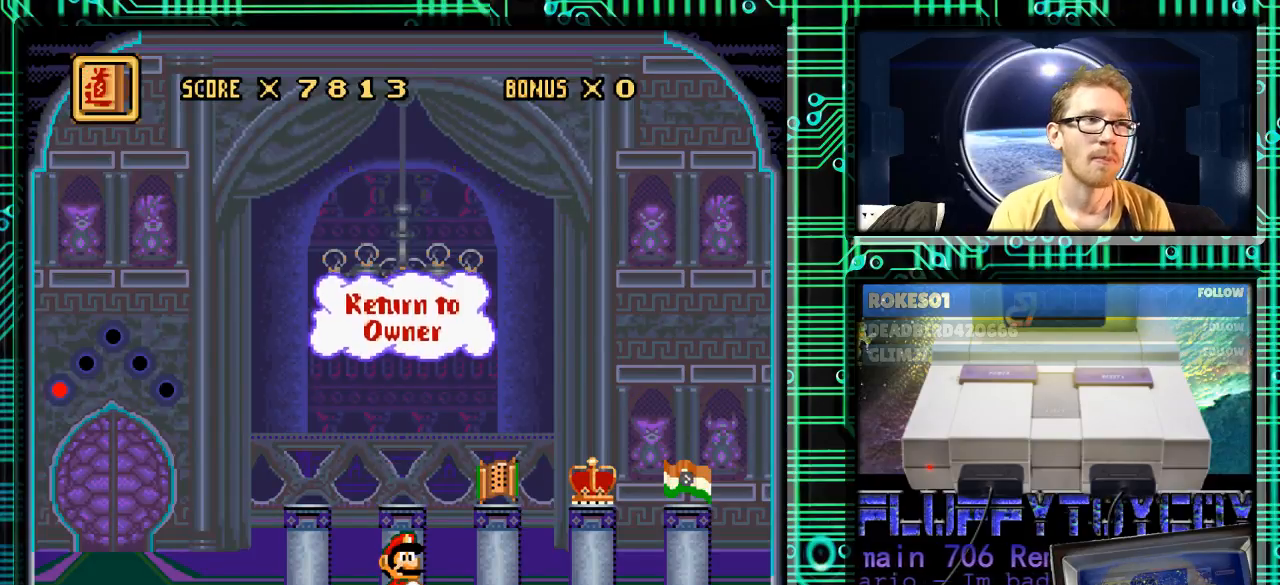
{"buttons": [], "events": [[67, "R1", "down"], [133, "R1", "up"]]}
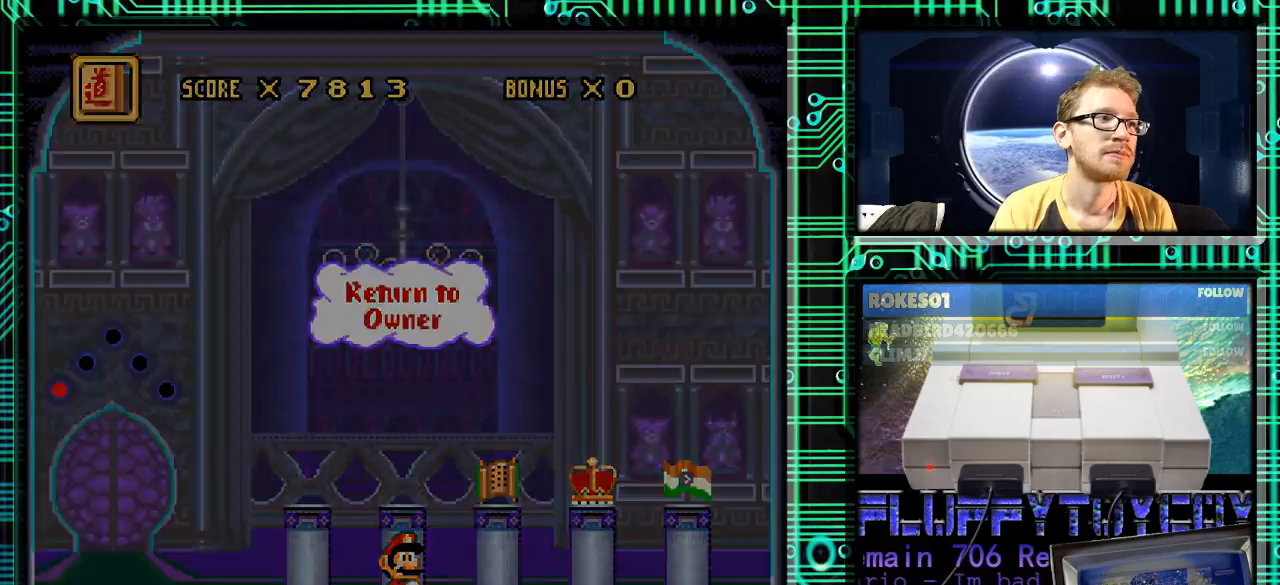
{"buttons": [], "events": []}
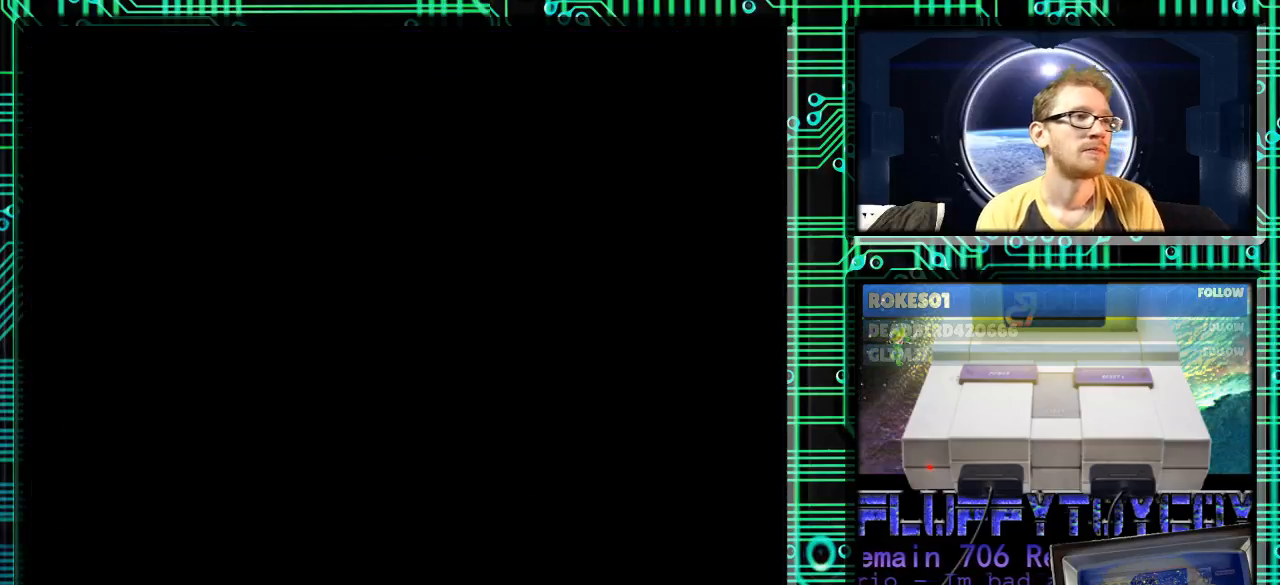
{"buttons": [], "events": []}
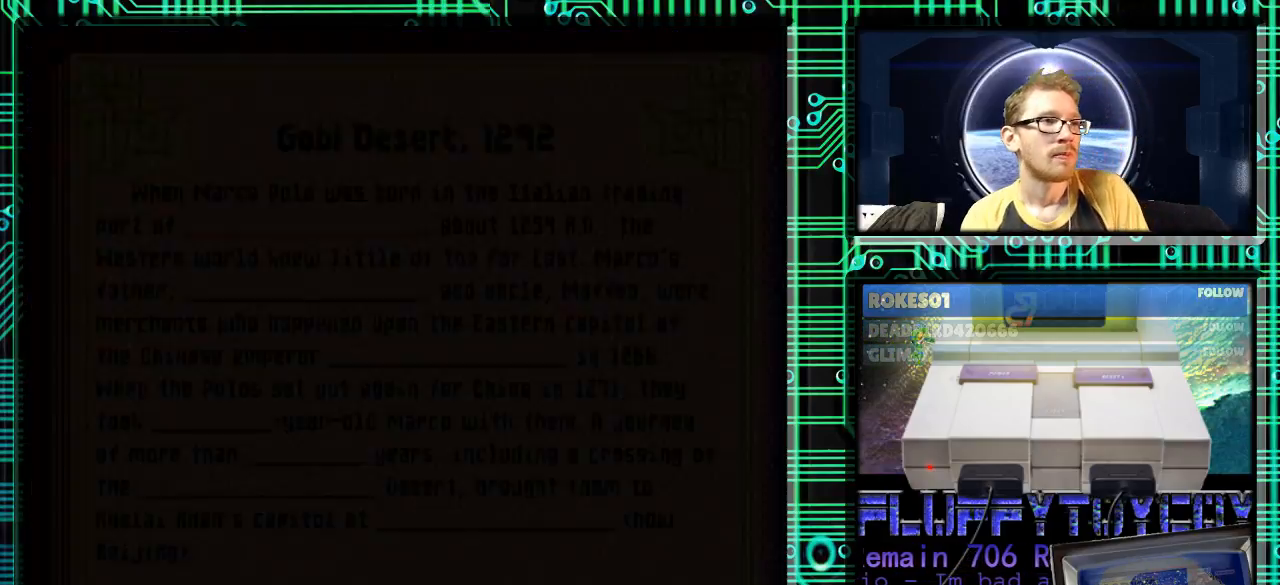
{"buttons": [], "events": []}
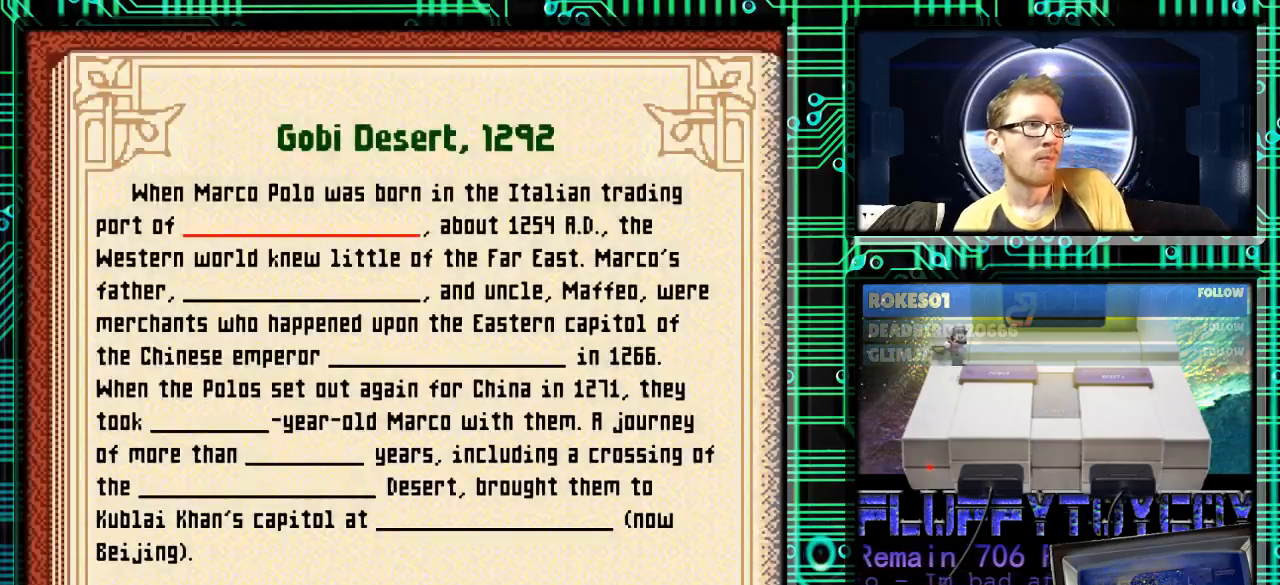
{"buttons": [], "events": []}
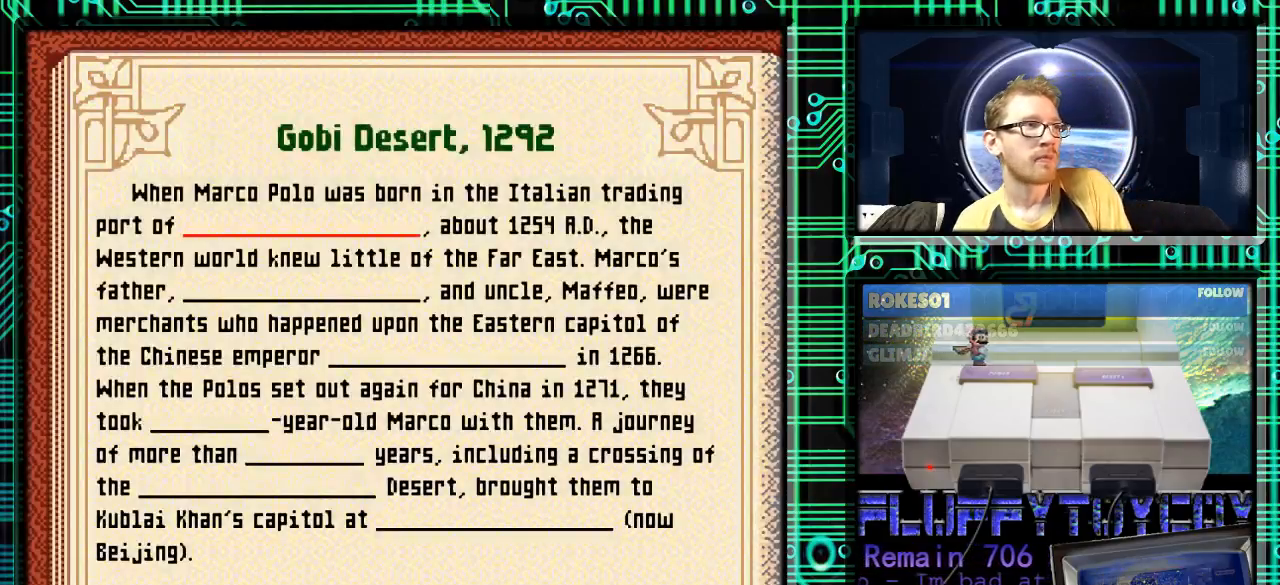
{"buttons": [], "events": []}
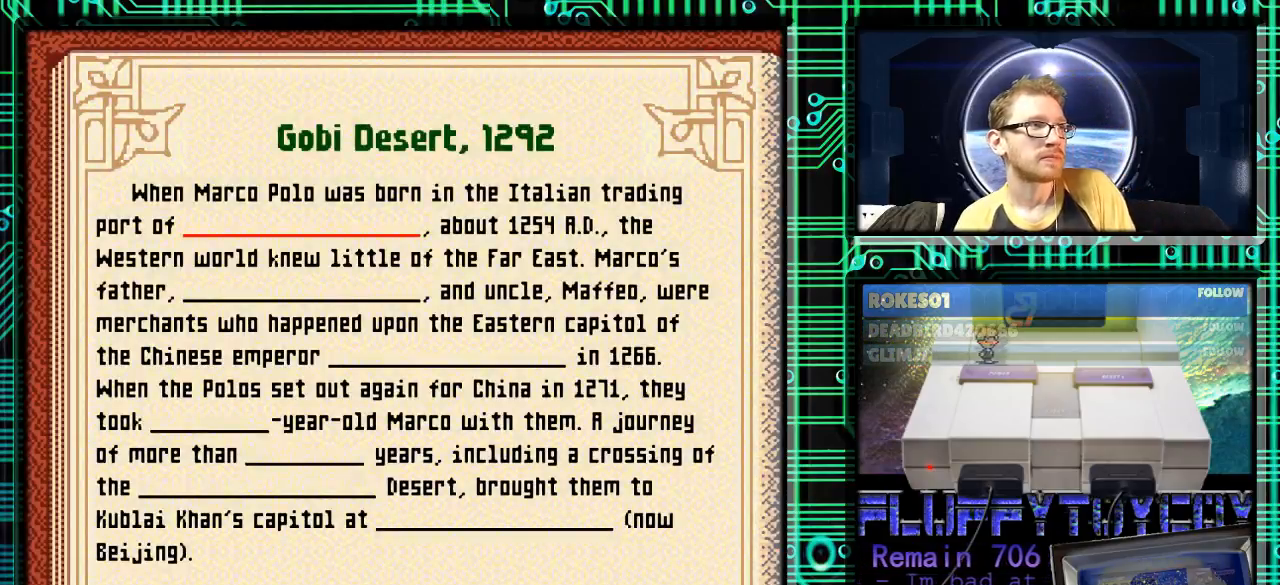
{"buttons": [], "events": [[33, "A", "down"], [100, "A", "up"]]}
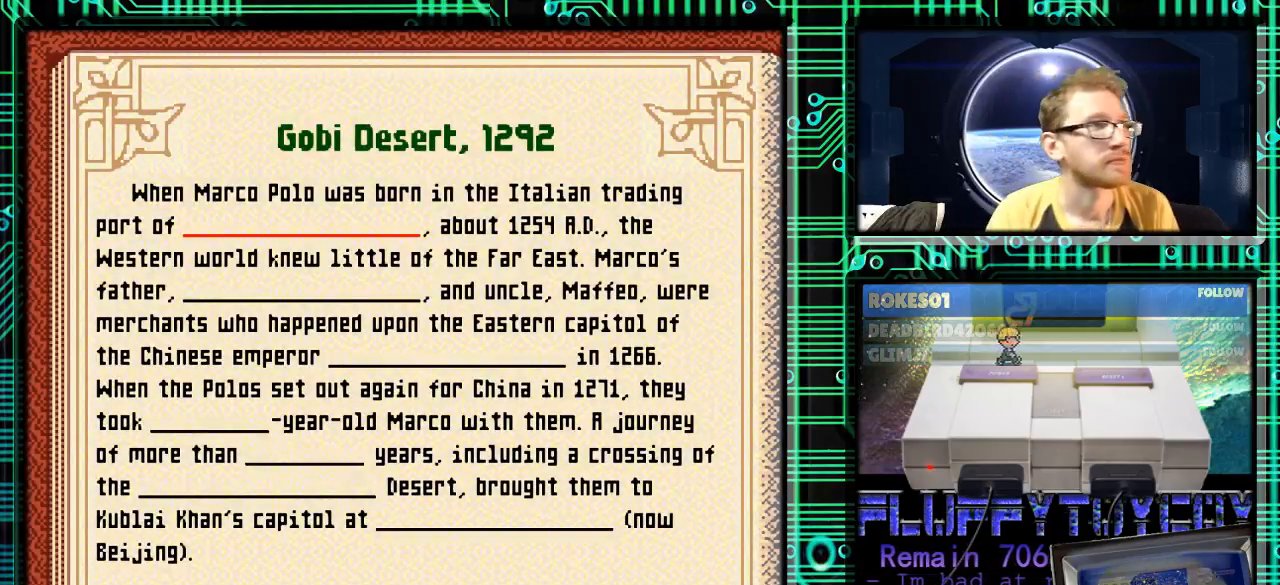
{"buttons": [], "events": [[133, "B", "down"], [200, "B", "up"]]}
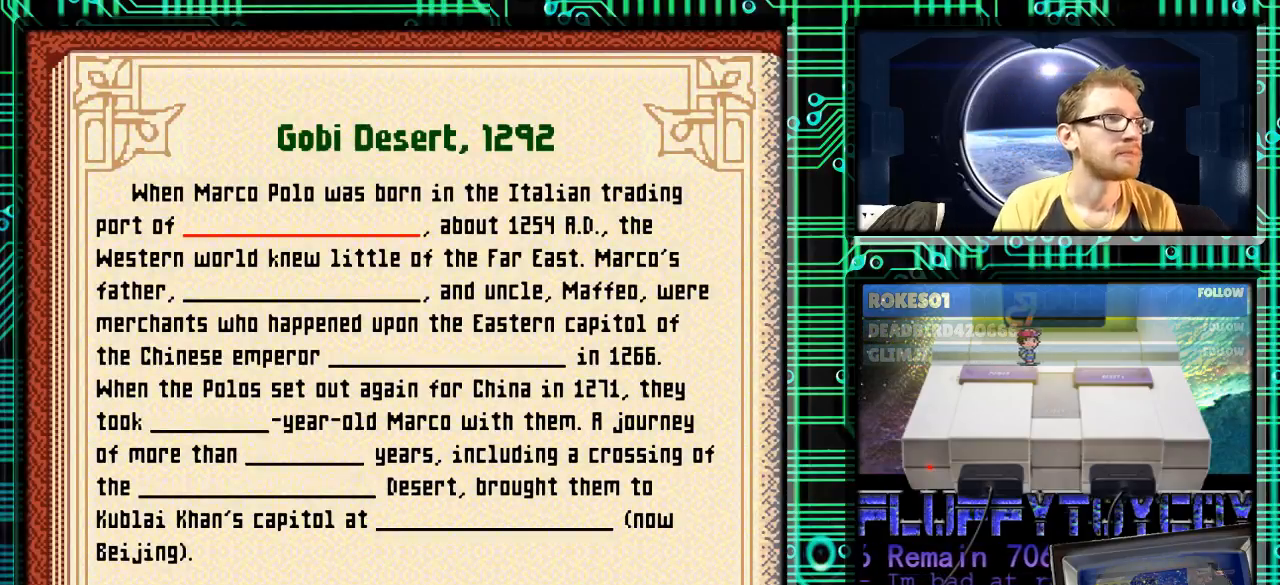
{"buttons": [], "events": [[33, "X", "down"], [133, "X", "up"]]}
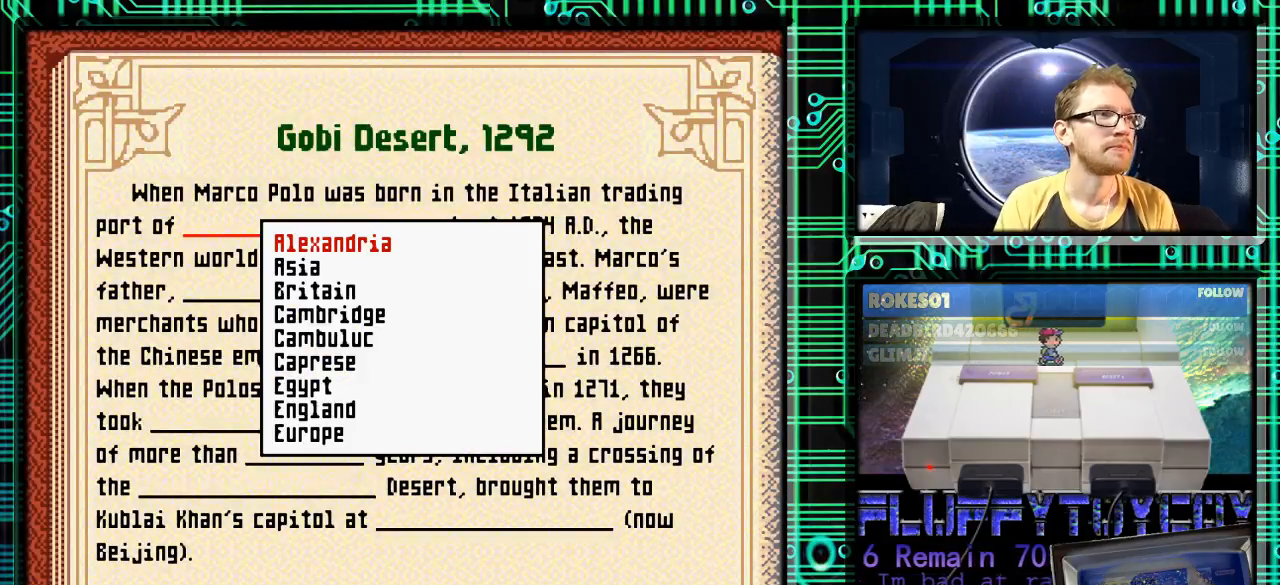
{"buttons": [], "events": []}
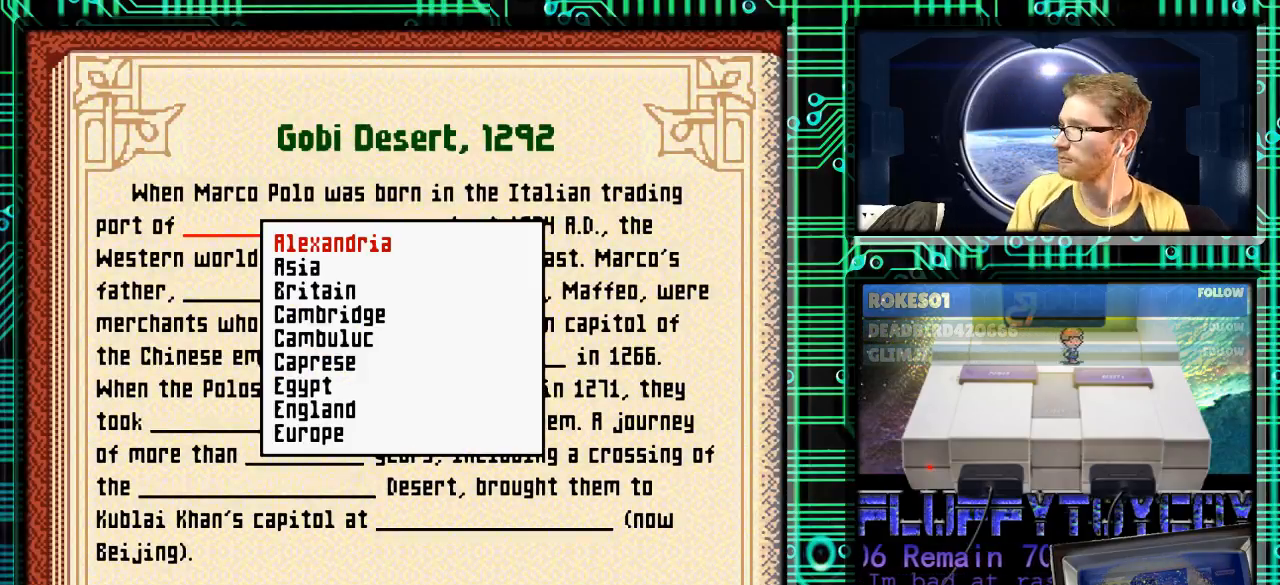
{"buttons": [], "events": []}
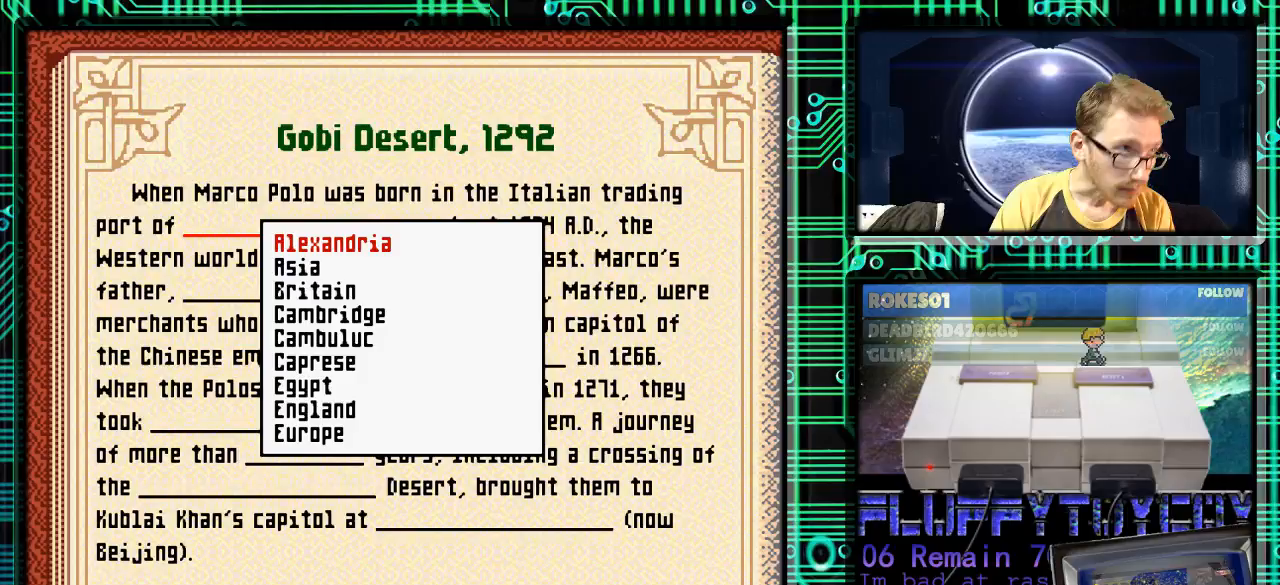
{"buttons": ["DPAD_DOWN"], "events": [[100, "DPAD_DOWN", "down"]]}
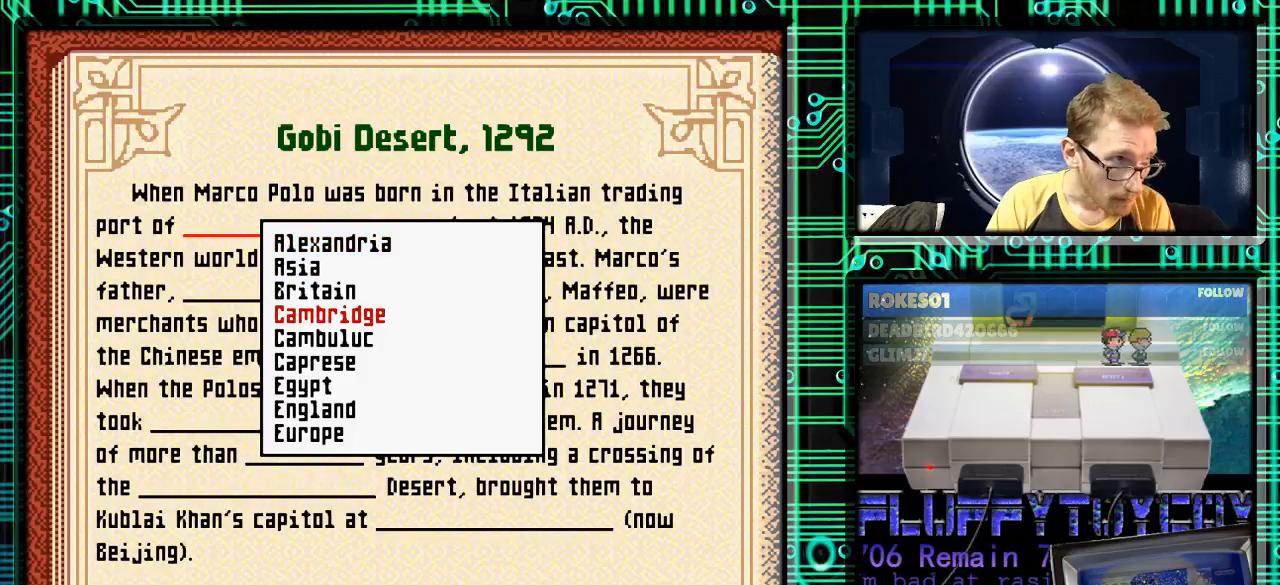
{"buttons": ["DPAD_DOWN"], "events": []}
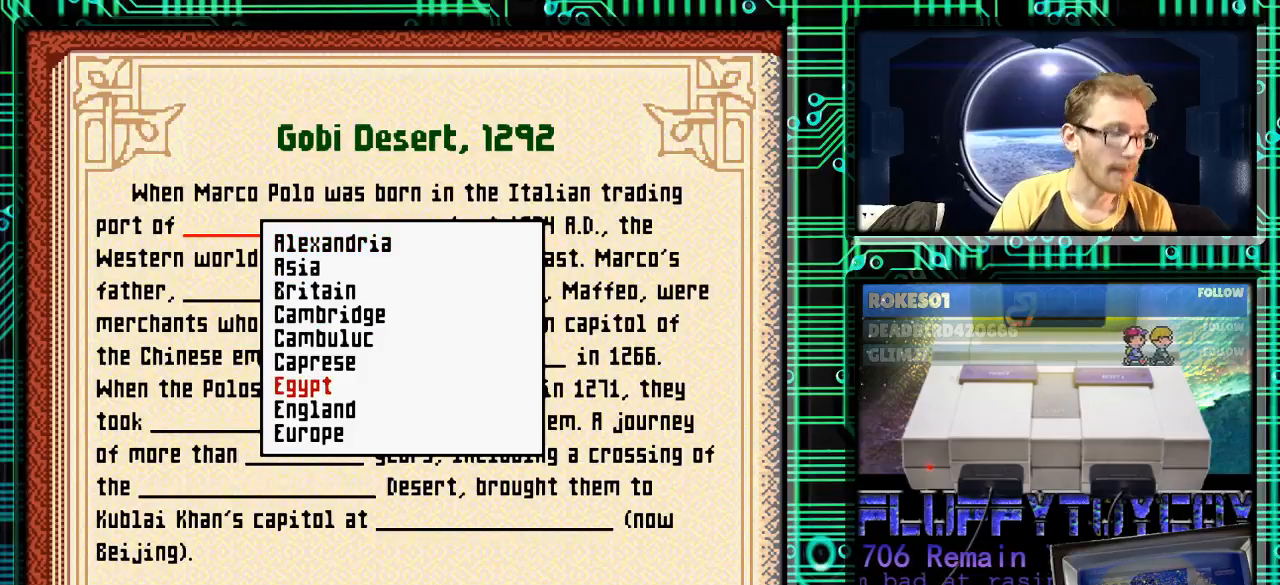
{"buttons": ["DPAD_DOWN"], "events": []}
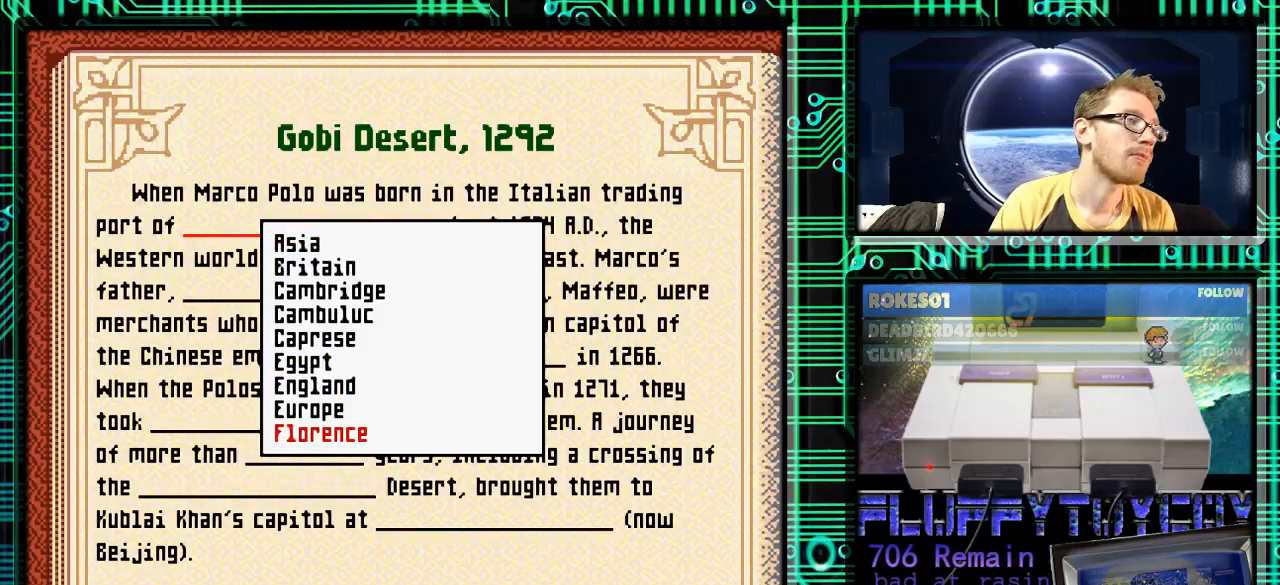
{"buttons": ["DPAD_DOWN"], "events": []}
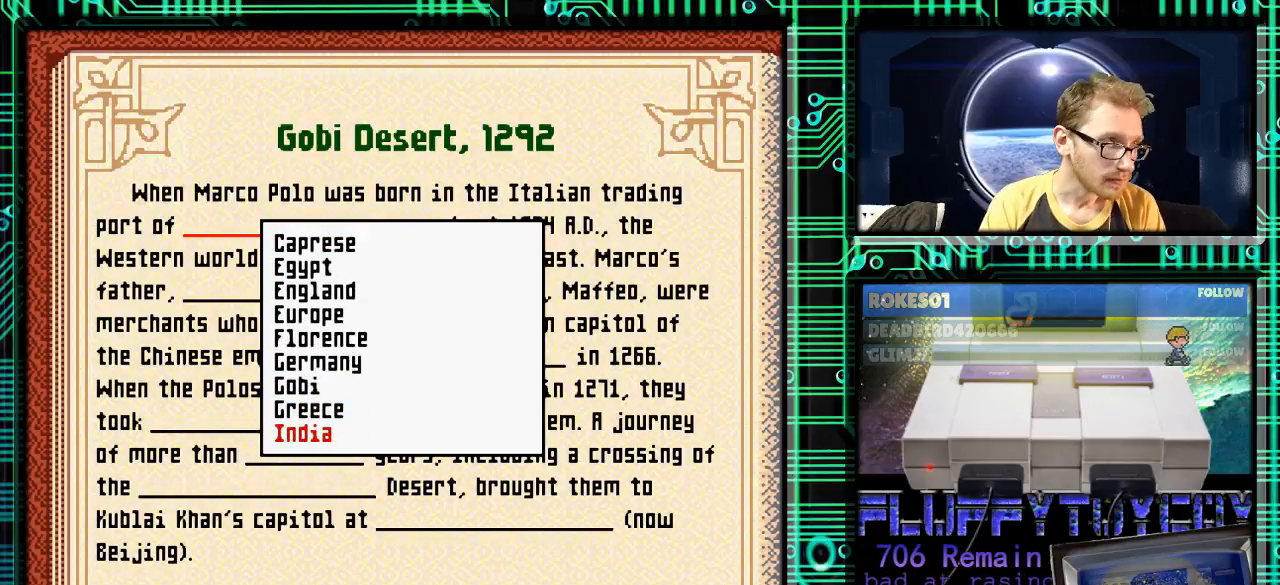
{"buttons": ["DPAD_DOWN"], "events": []}
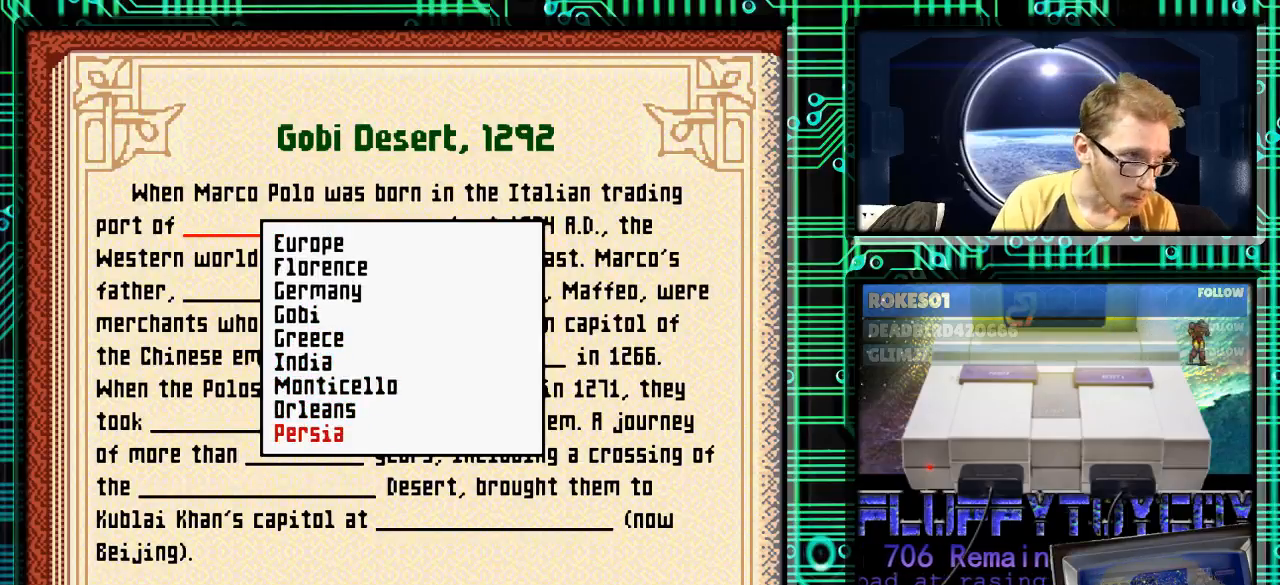
{"buttons": ["DPAD_DOWN"], "events": []}
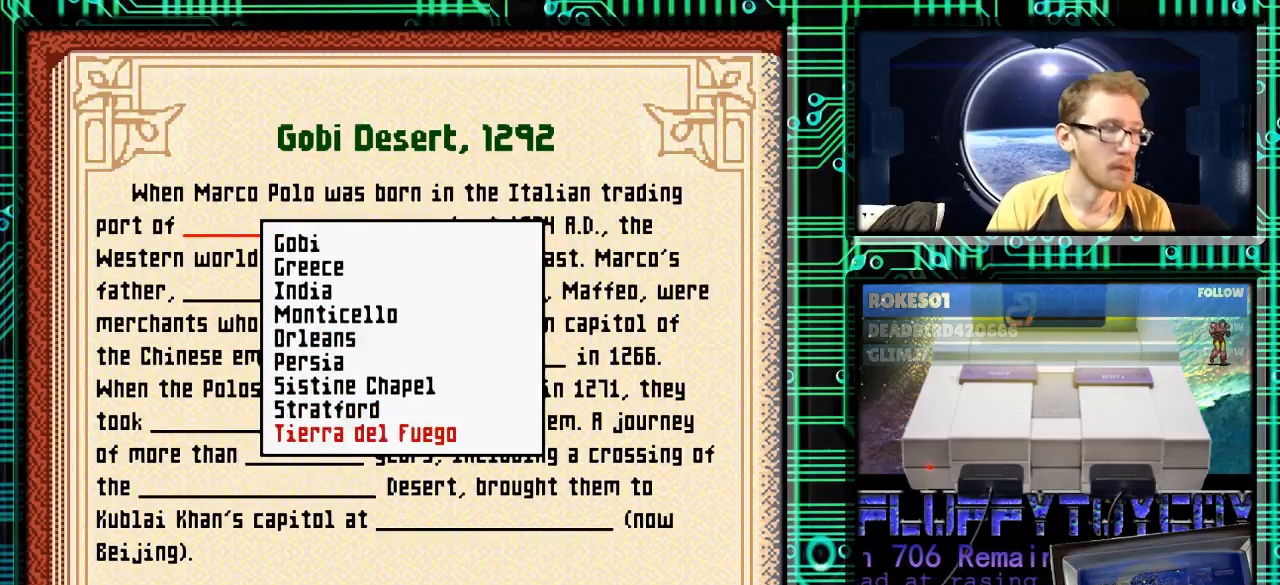
{"buttons": ["DPAD_DOWN"], "events": []}
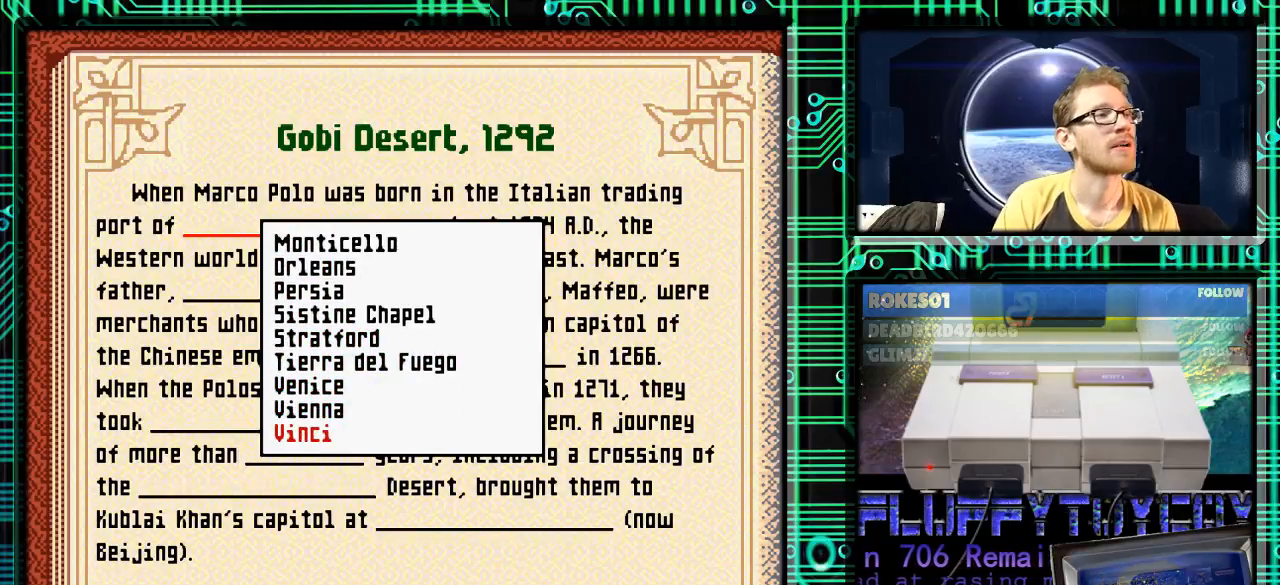
{"buttons": [], "events": [[367, "DPAD_DOWN", "up"]]}
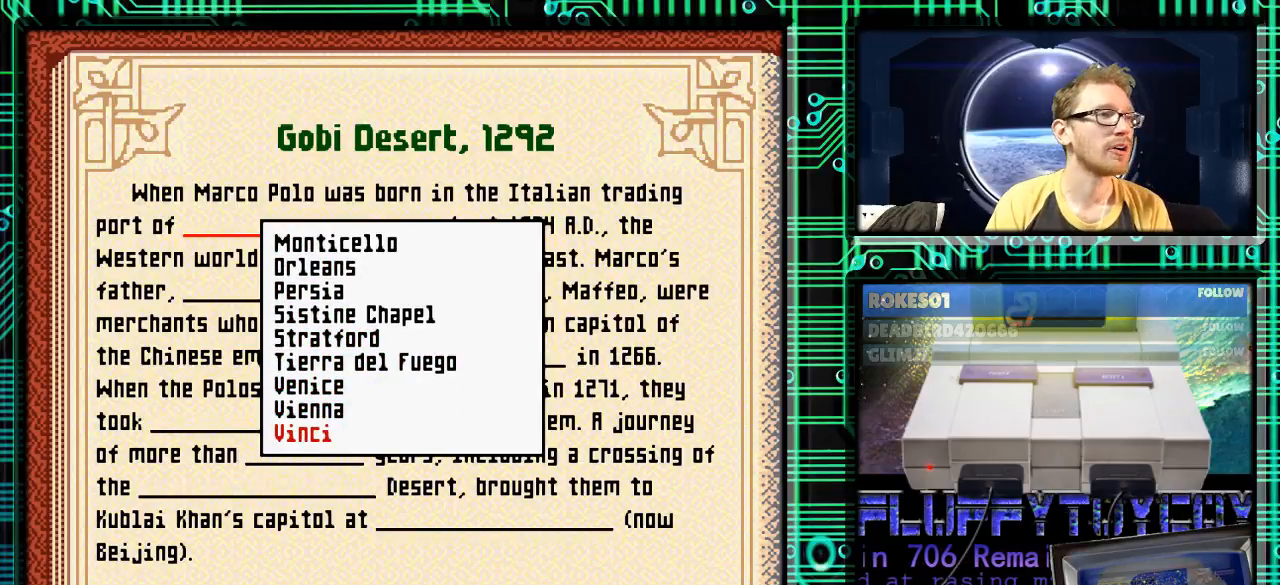
{"buttons": [], "events": []}
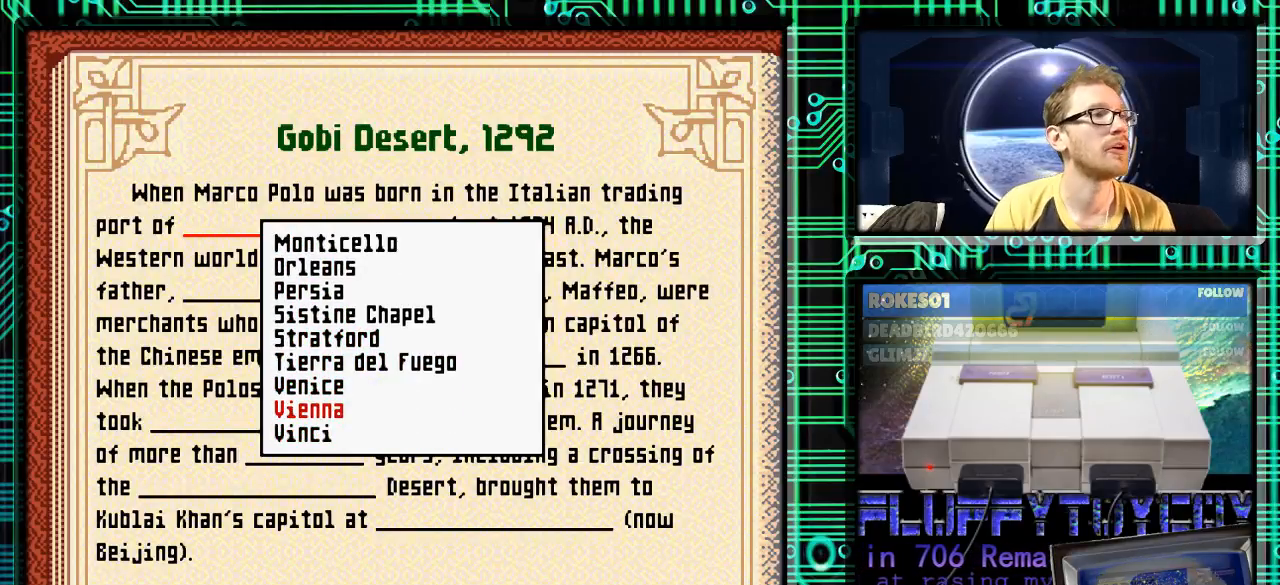
{"buttons": ["DPAD_UP"], "events": [[500, "DPAD_UP", "down"]]}
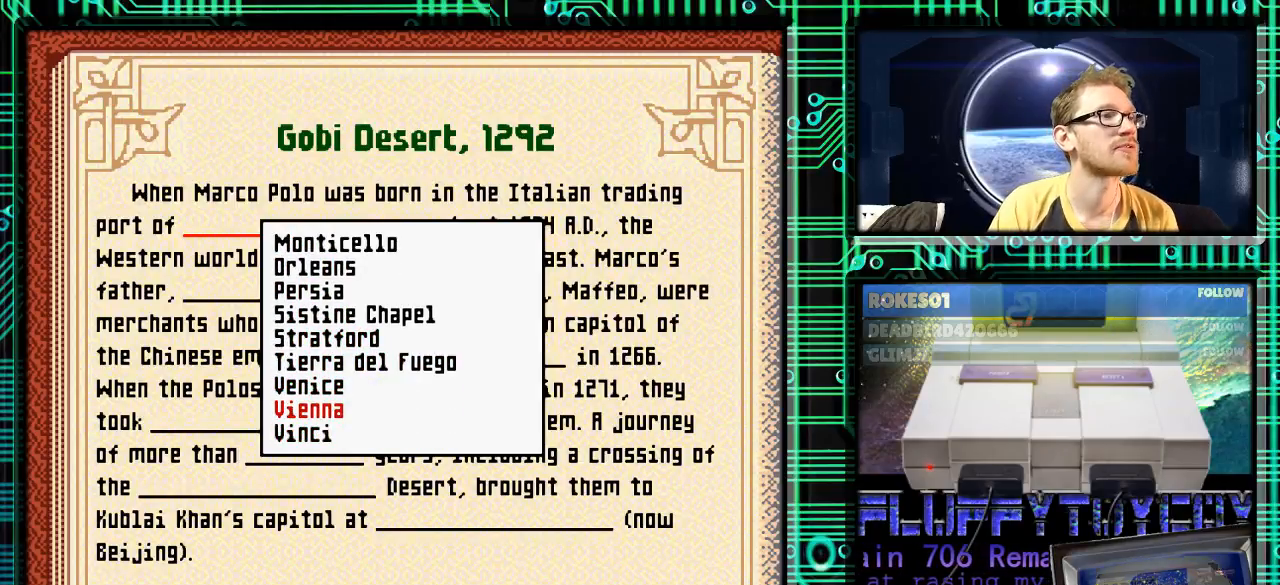
{"buttons": [], "events": [[100, "DPAD_UP", "up"]]}
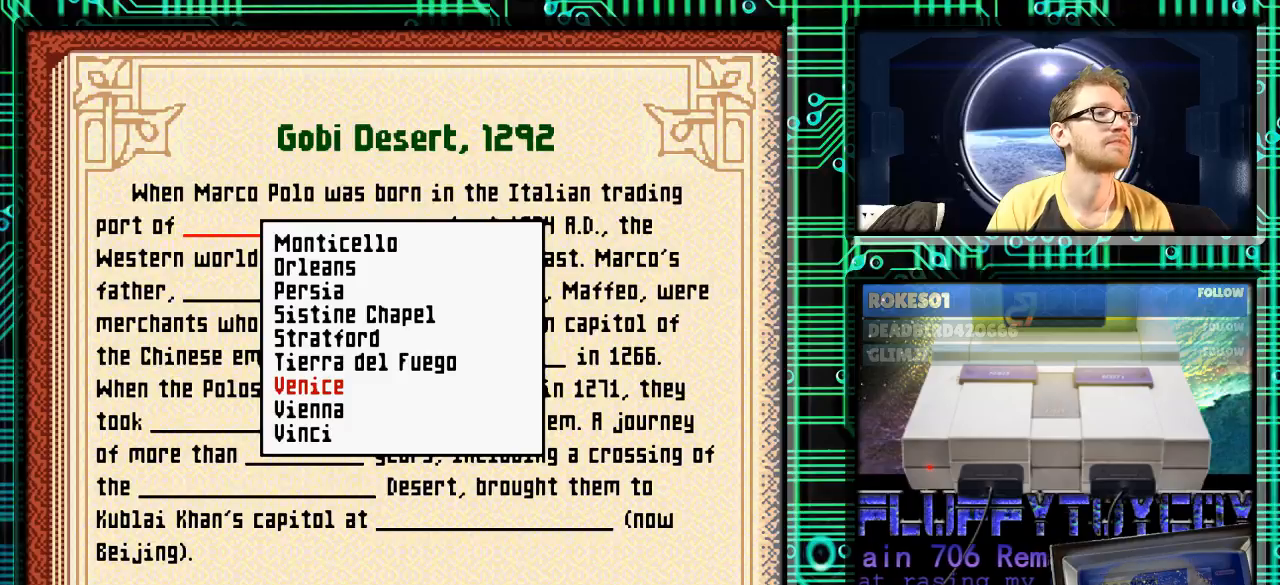
{"buttons": [], "events": [[433, "B", "down"], [500, "B", "up"]]}